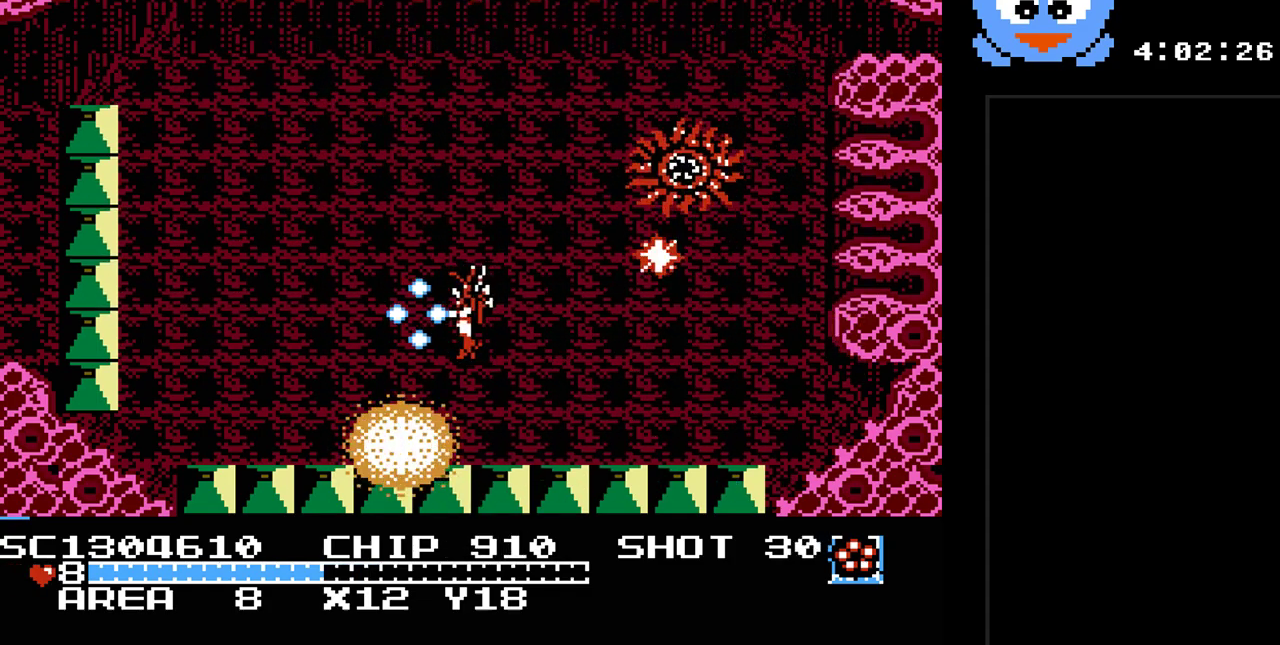
Gameplay with a controller (Nintendo layout); each line is a JSON object with the inputs held at the frame after it. "events" lists button and stick changes between this image and that frame as [ms after this image, input, new state], when the widget could be followed in between. Not read: L3 R3.
{"buttons": ["Y", "DPAD_UP", "DPAD_LEFT"], "events": [[183, "DPAD_UP", "down"]]}
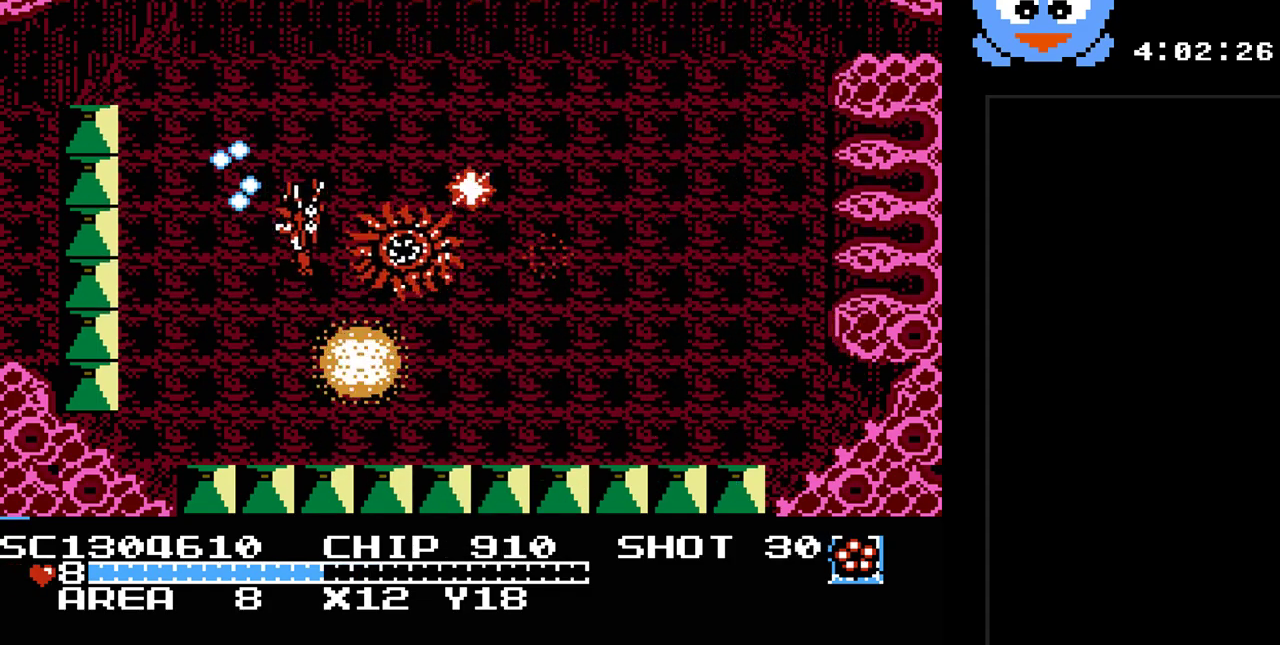
{"buttons": ["Y", "DPAD_UP"], "events": [[267, "DPAD_LEFT", "up"]]}
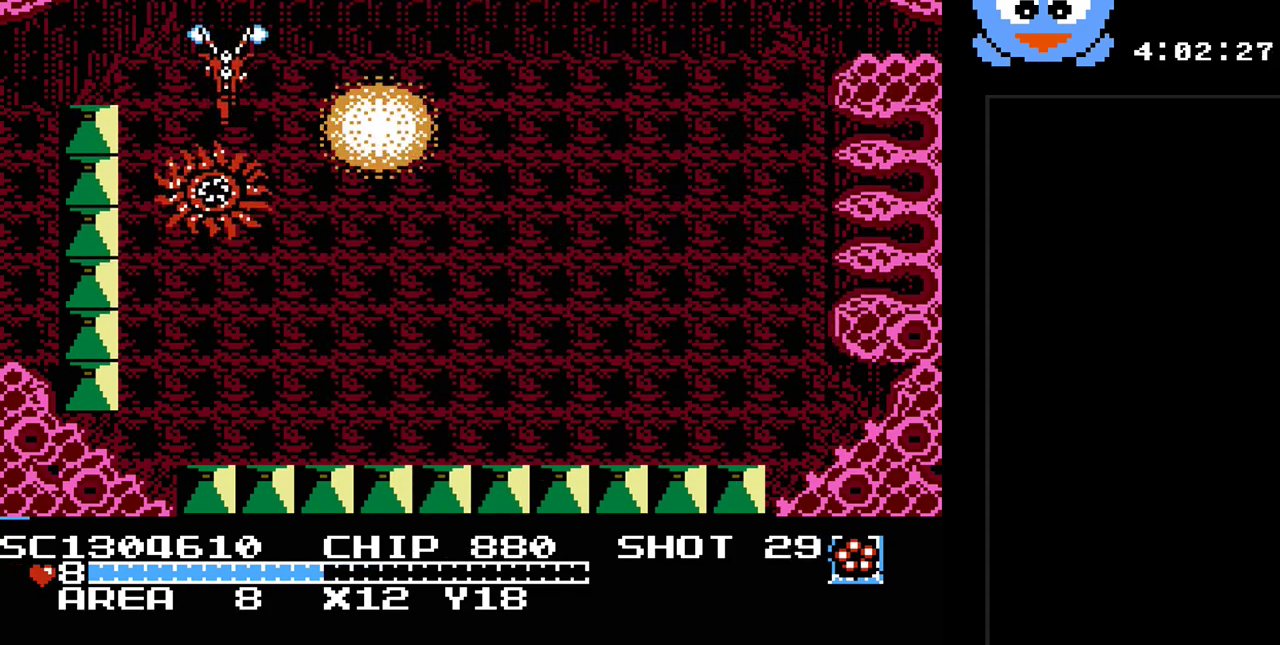
{"buttons": ["Y", "DPAD_DOWN", "DPAD_RIGHT"], "events": [[50, "DPAD_RIGHT", "down"], [150, "DPAD_UP", "up"], [400, "DPAD_DOWN", "down"]]}
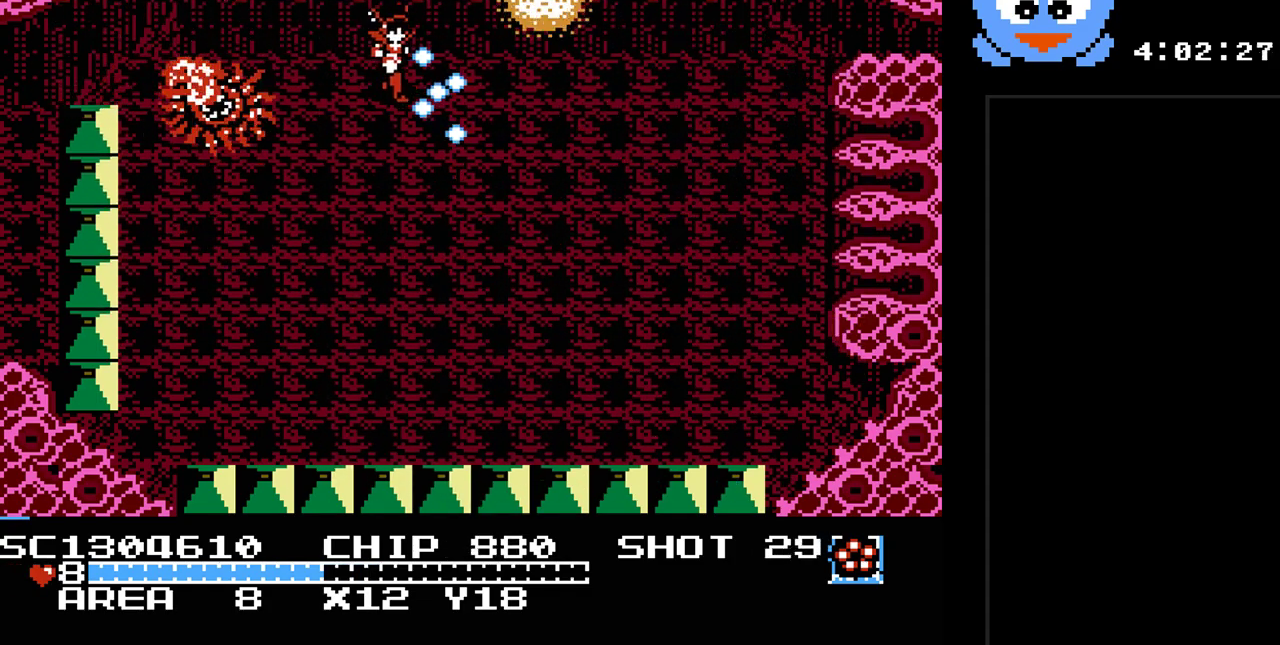
{"buttons": ["Y", "DPAD_DOWN", "DPAD_RIGHT"], "events": [[150, "DPAD_DOWN", "up"], [483, "DPAD_DOWN", "down"]]}
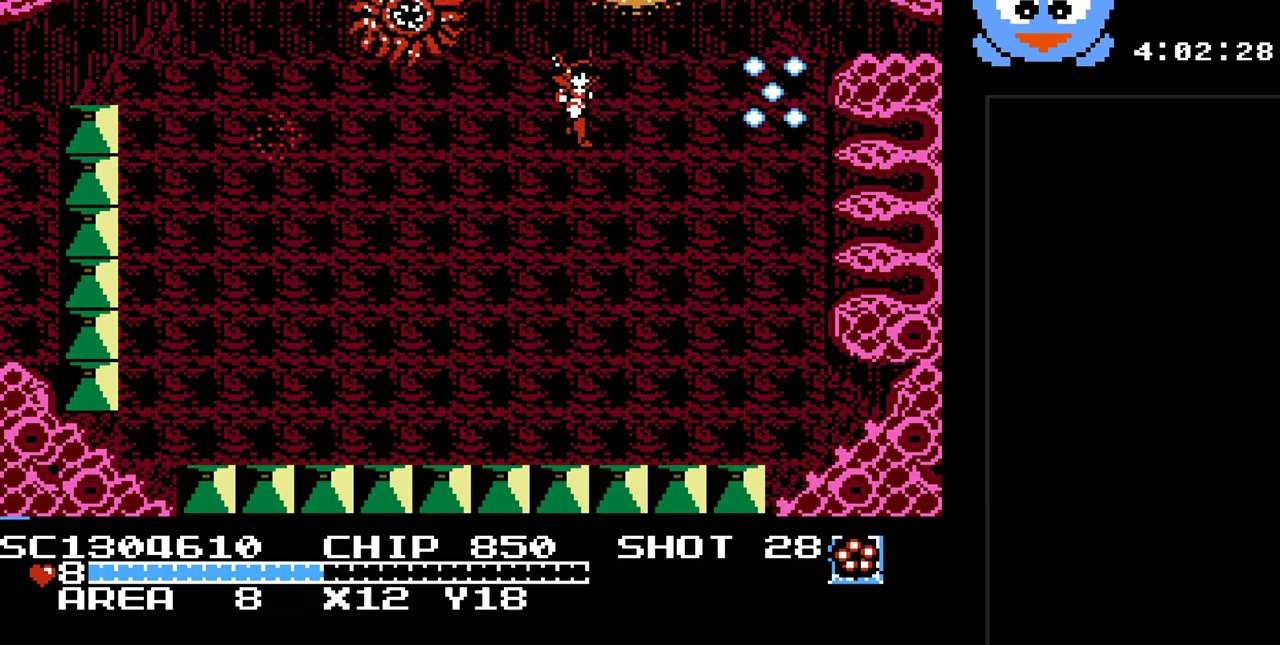
{"buttons": ["Y", "DPAD_DOWN"], "events": [[483, "DPAD_RIGHT", "up"]]}
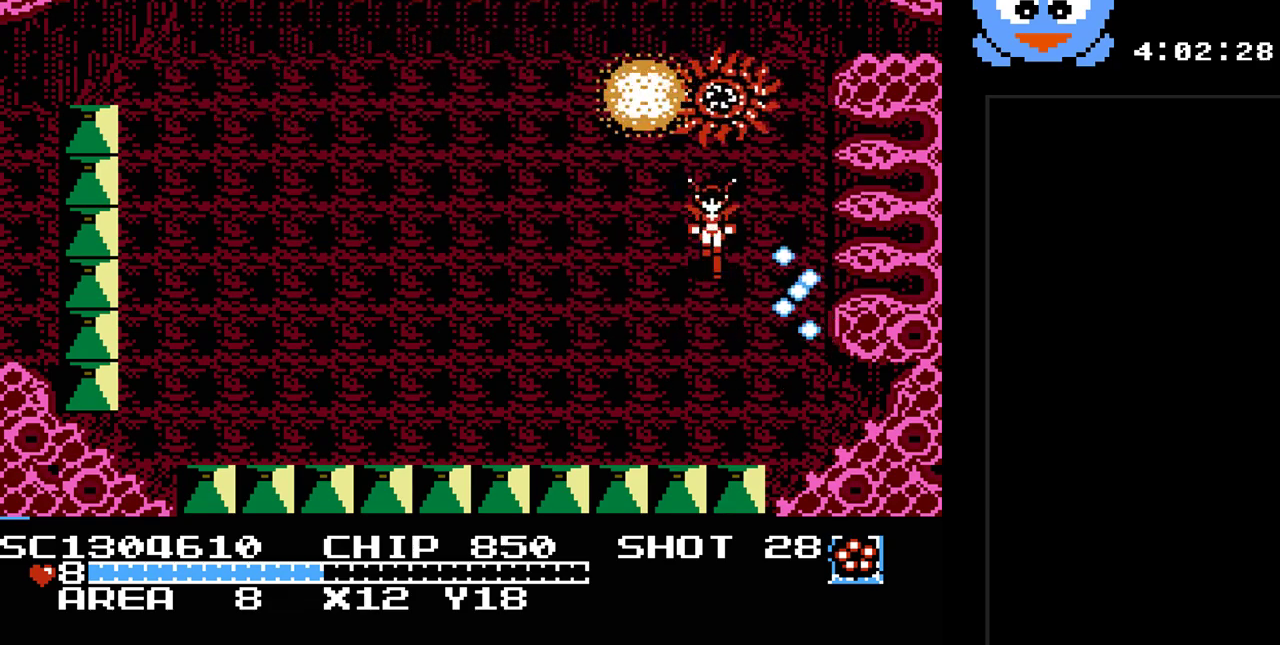
{"buttons": ["Y", "DPAD_DOWN", "DPAD_RIGHT"], "events": [[50, "DPAD_LEFT", "down"], [500, "DPAD_LEFT", "up"], [500, "DPAD_RIGHT", "down"]]}
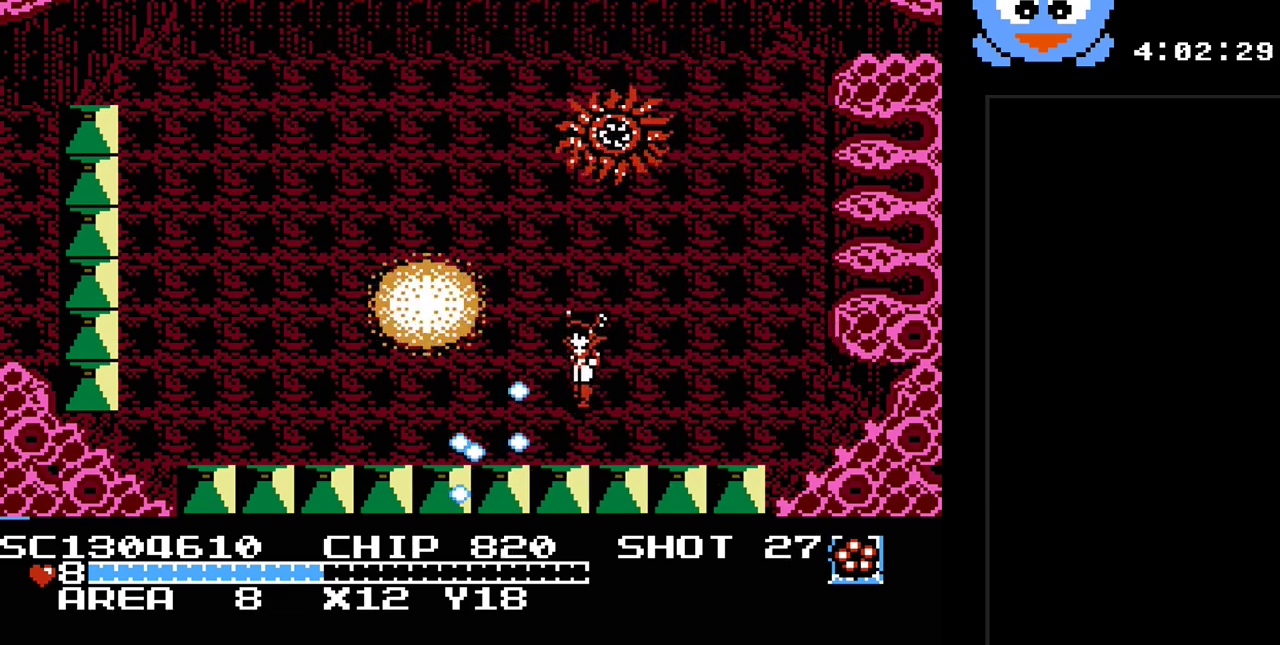
{"buttons": ["Y", "DPAD_UP", "DPAD_RIGHT"], "events": [[250, "DPAD_DOWN", "up"], [317, "DPAD_UP", "down"]]}
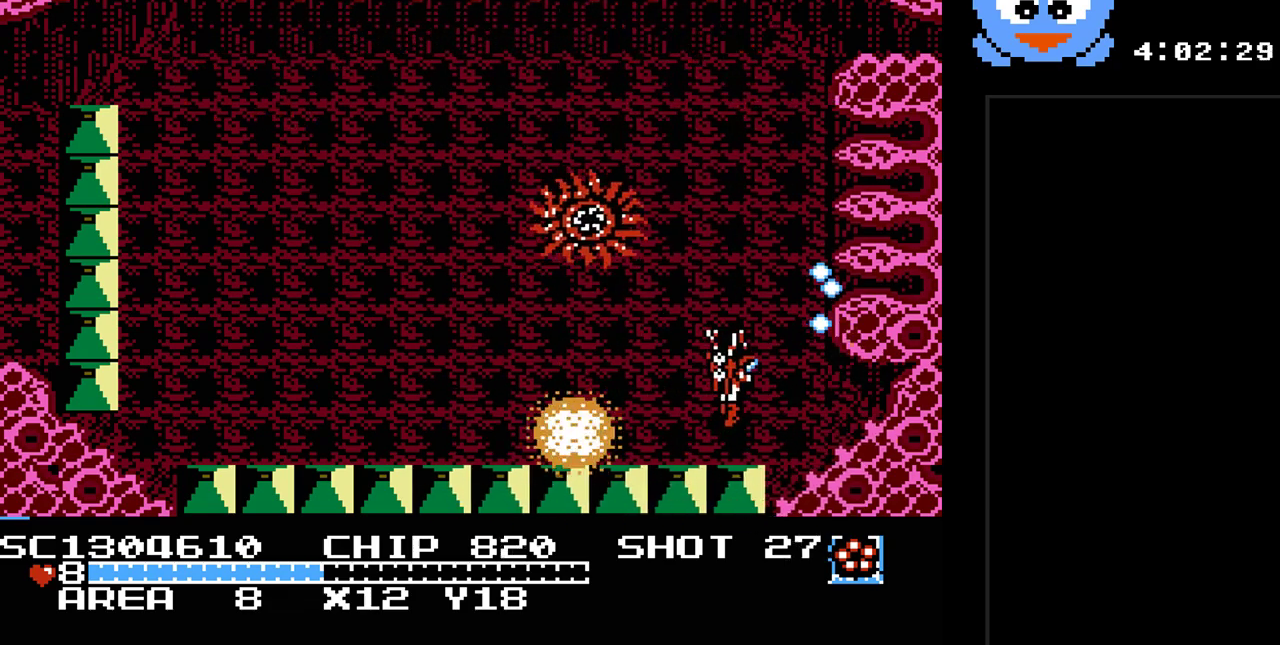
{"buttons": ["Y", "DPAD_UP"], "events": [[367, "DPAD_RIGHT", "up"]]}
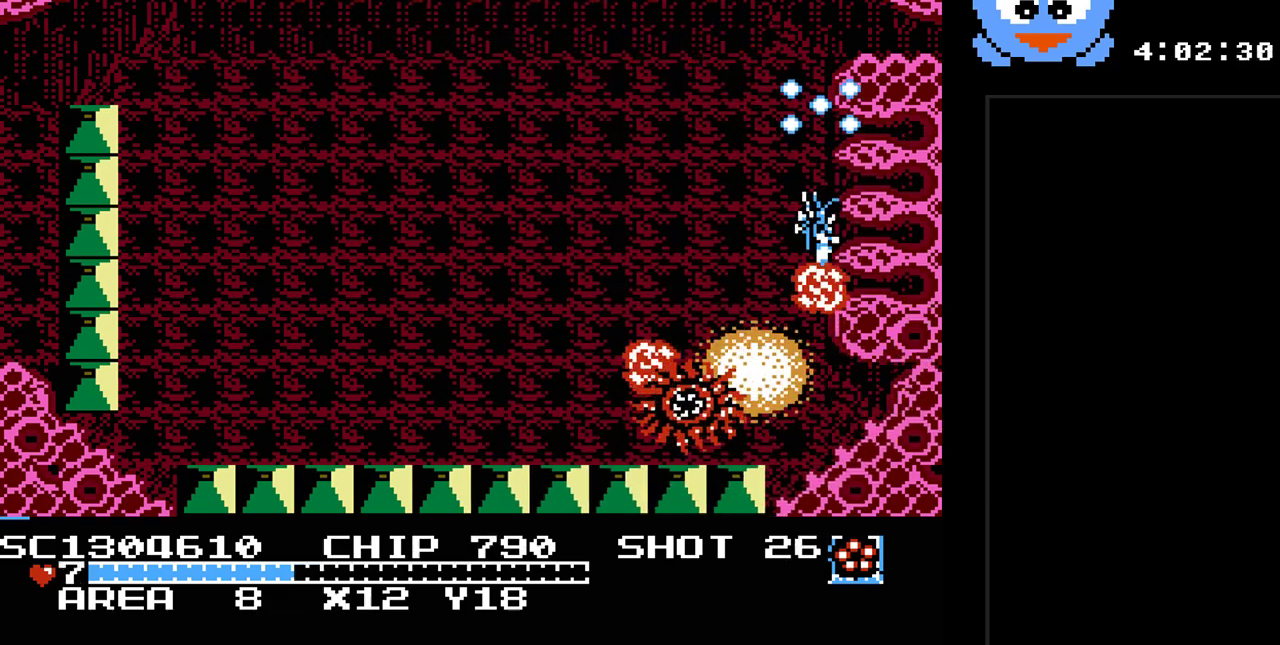
{"buttons": ["Y", "DPAD_UP", "DPAD_LEFT"], "events": [[50, "DPAD_LEFT", "down"]]}
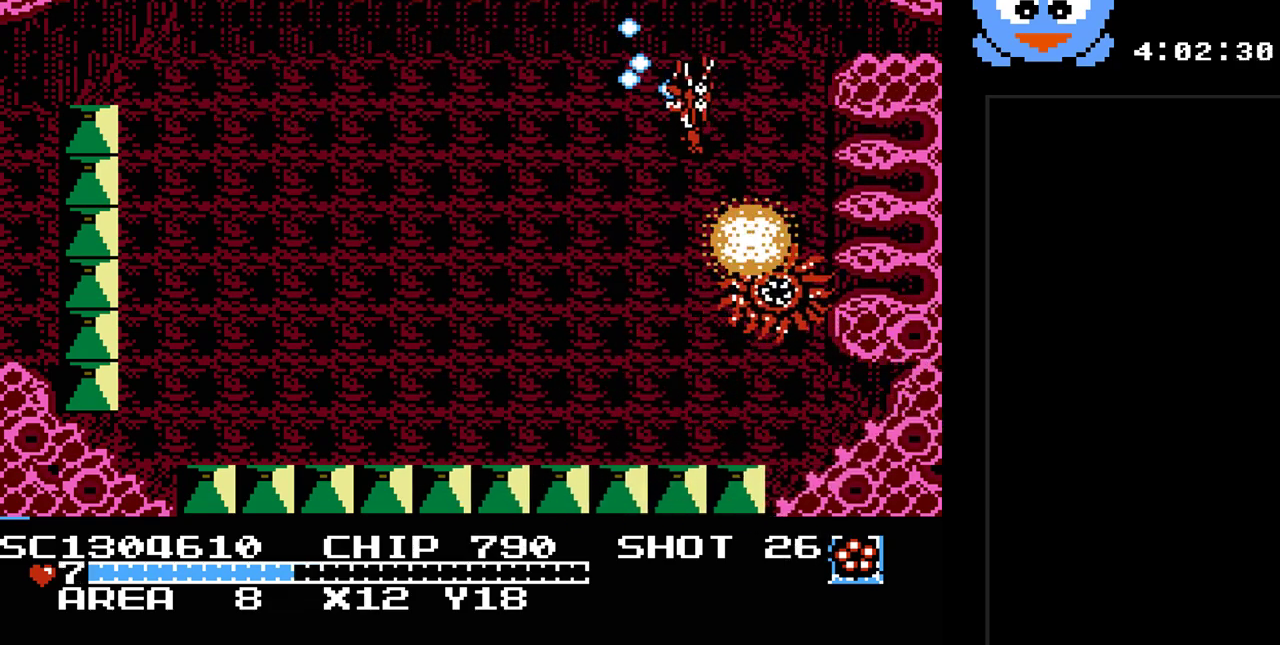
{"buttons": ["Y", "DPAD_LEFT"], "events": [[33, "DPAD_UP", "up"], [167, "DPAD_DOWN", "down"], [300, "DPAD_DOWN", "up"]]}
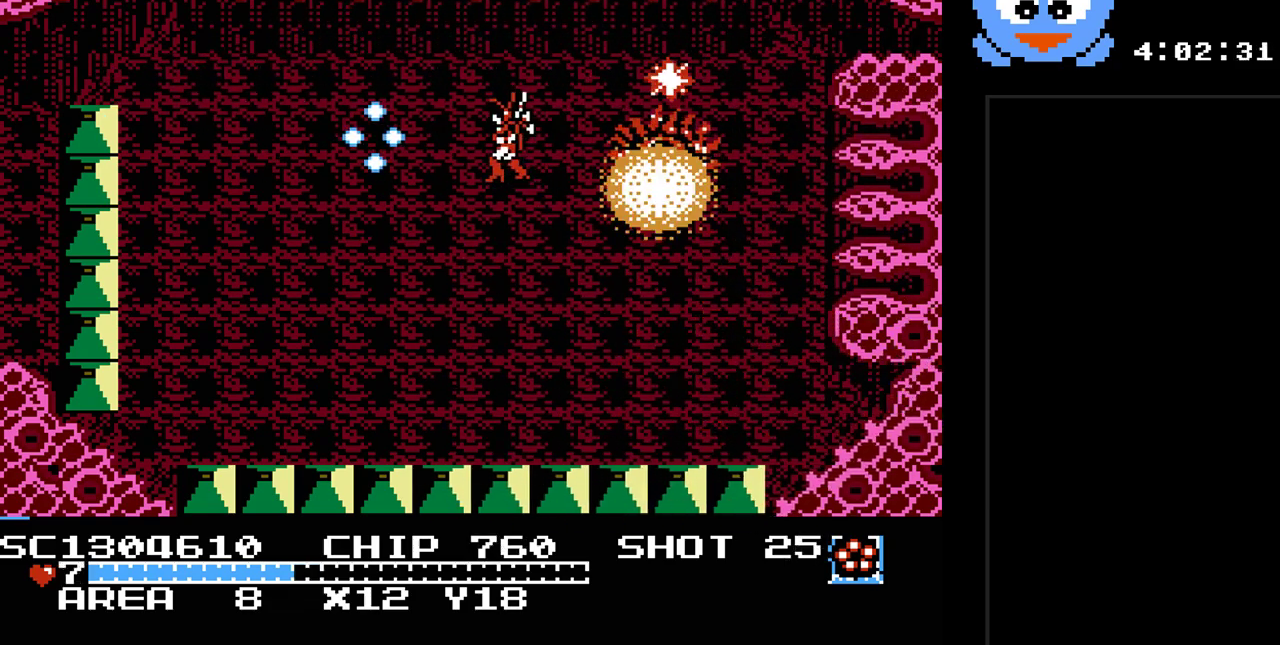
{"buttons": ["Y", "DPAD_DOWN", "DPAD_LEFT"], "events": [[367, "DPAD_DOWN", "down"]]}
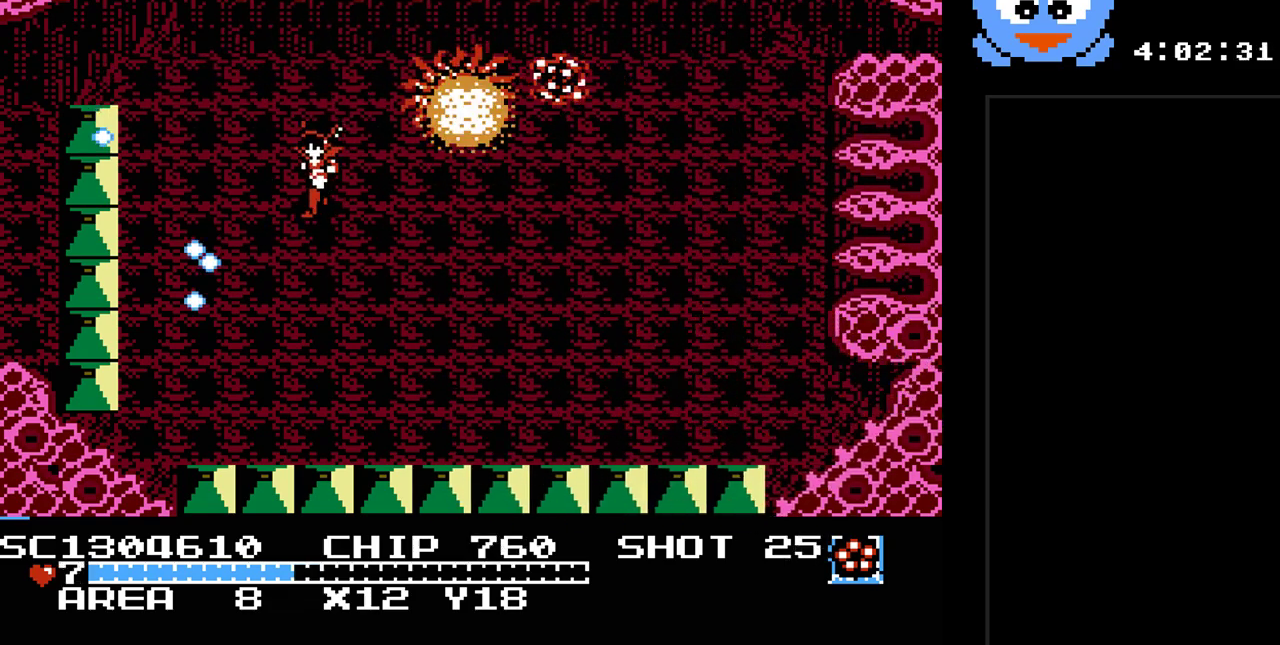
{"buttons": ["Y", "DPAD_DOWN"], "events": [[67, "DPAD_LEFT", "up"]]}
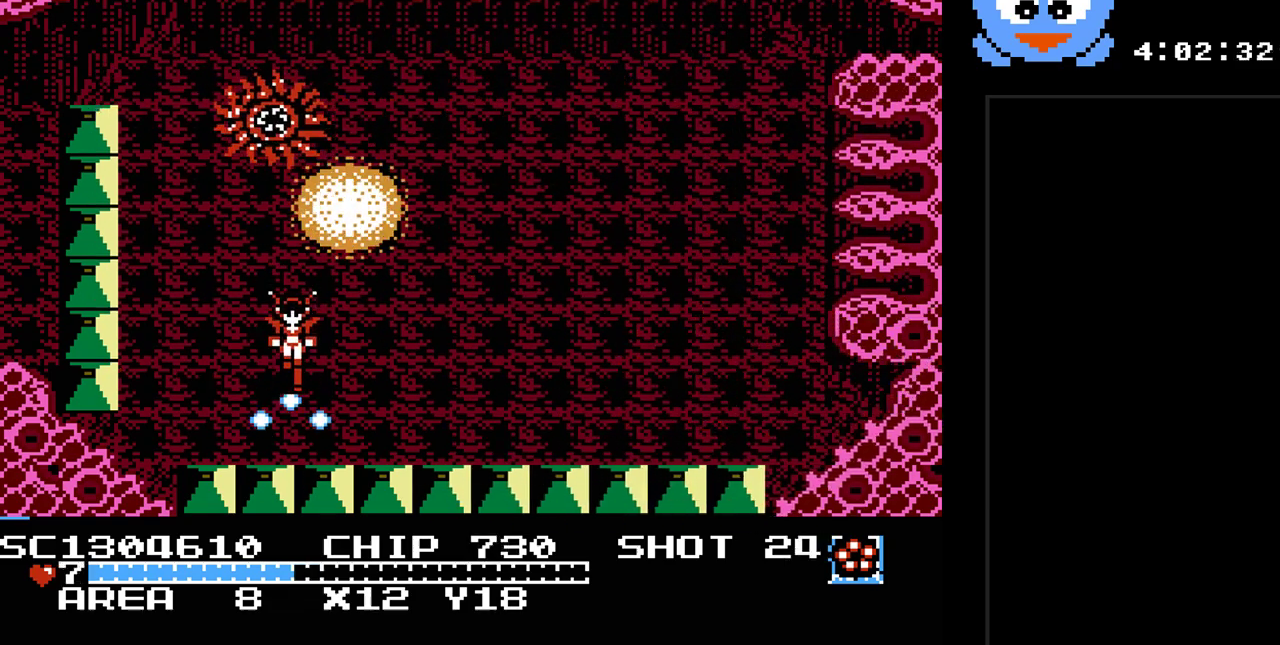
{"buttons": ["Y", "DPAD_RIGHT"], "events": [[17, "DPAD_RIGHT", "down"], [267, "DPAD_DOWN", "up"]]}
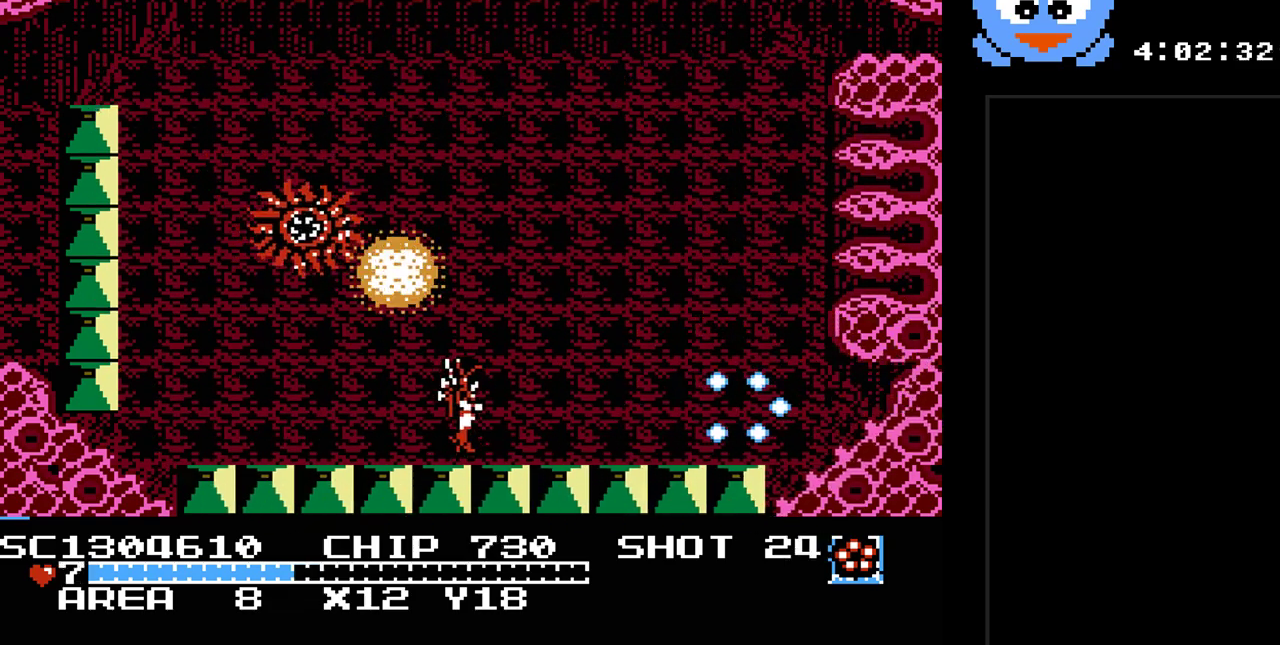
{"buttons": ["Y", "DPAD_UP", "DPAD_RIGHT"], "events": [[150, "DPAD_UP", "down"]]}
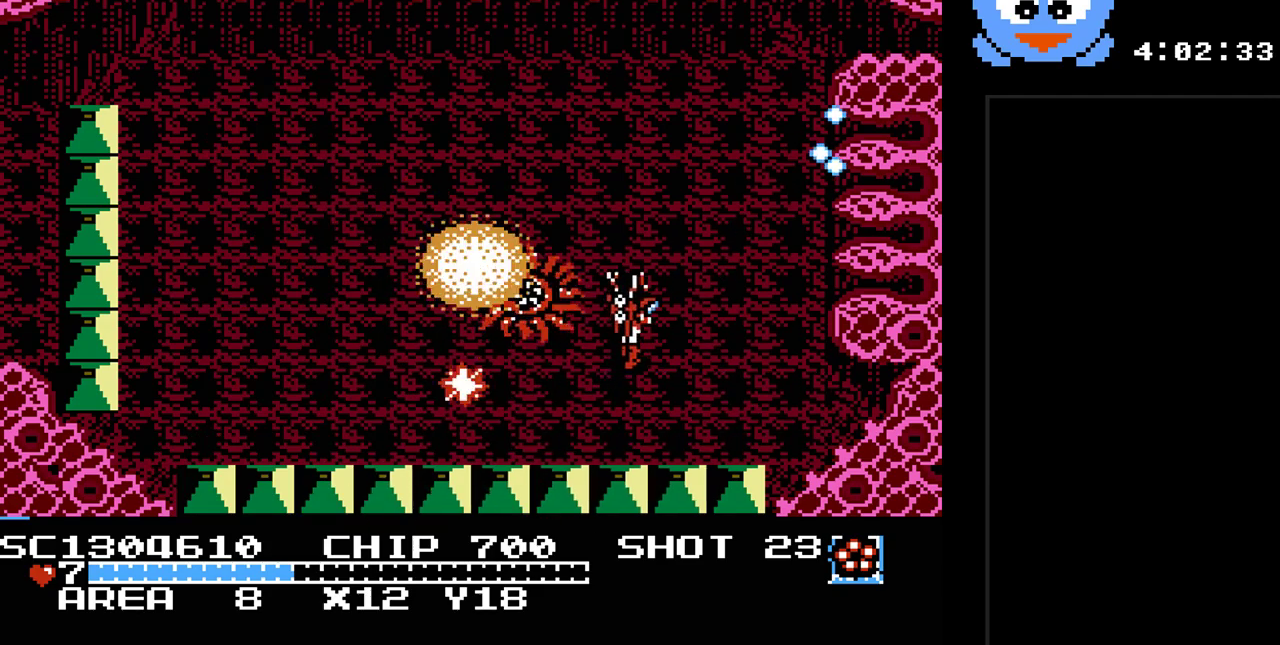
{"buttons": ["Y", "DPAD_UP"], "events": [[417, "DPAD_RIGHT", "up"]]}
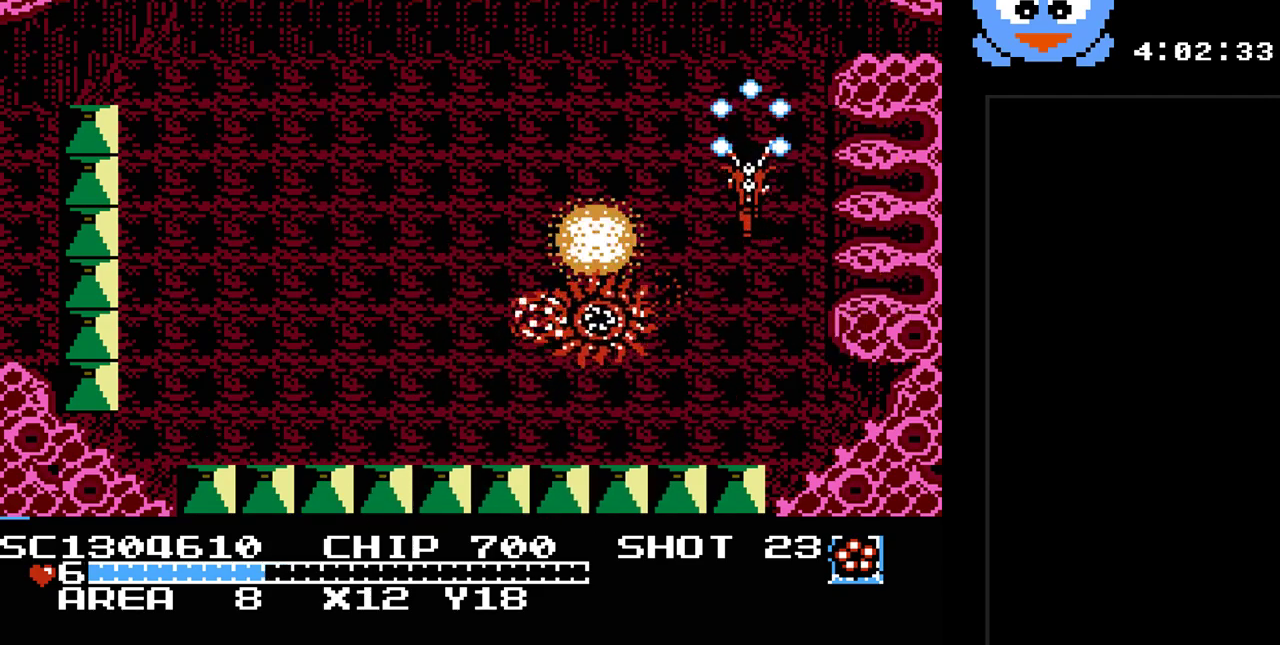
{"buttons": ["Y", "DPAD_LEFT"], "events": [[133, "DPAD_LEFT", "down"], [367, "DPAD_UP", "up"]]}
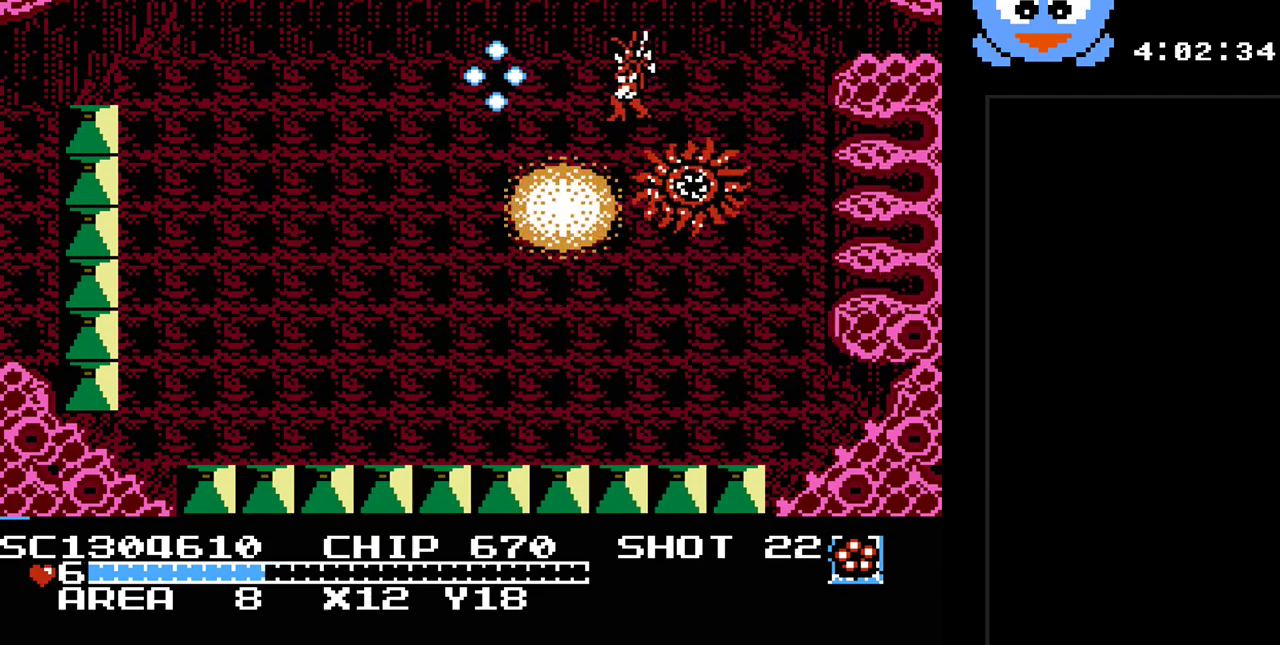
{"buttons": ["Y", "DPAD_LEFT"], "events": []}
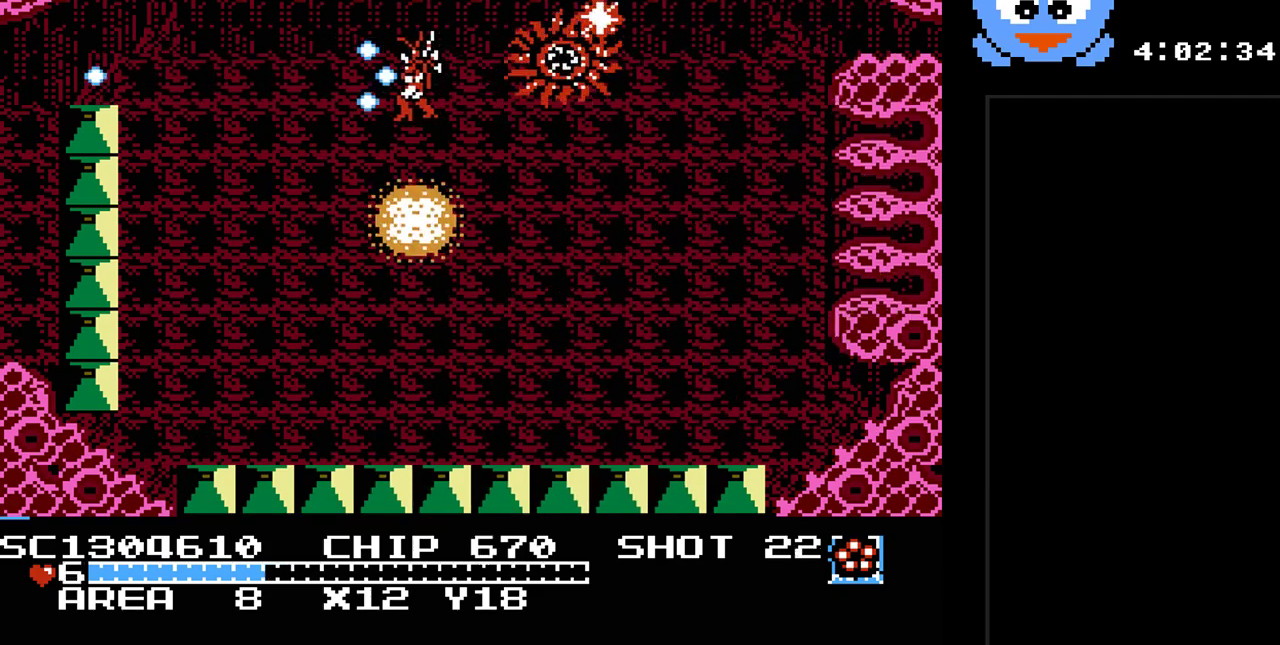
{"buttons": ["Y", "DPAD_DOWN", "DPAD_LEFT"], "events": [[100, "DPAD_DOWN", "down"]]}
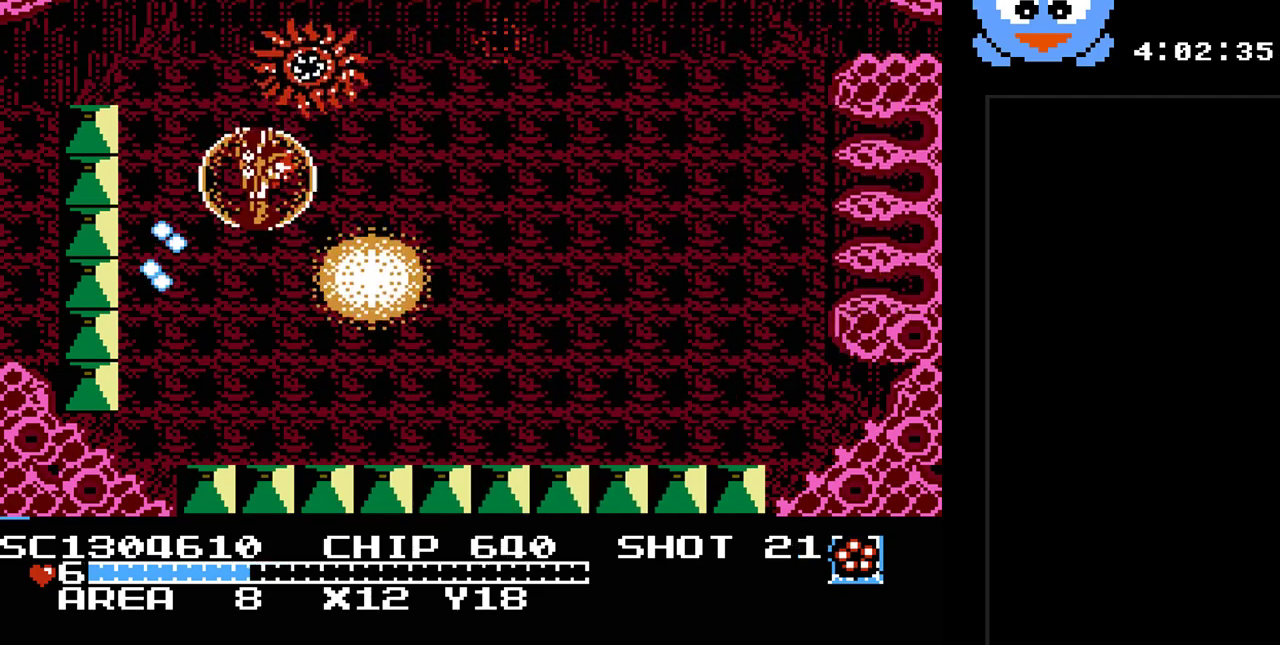
{"buttons": ["Y", "DPAD_DOWN", "DPAD_RIGHT"], "events": [[217, "DPAD_LEFT", "up"], [367, "DPAD_RIGHT", "down"]]}
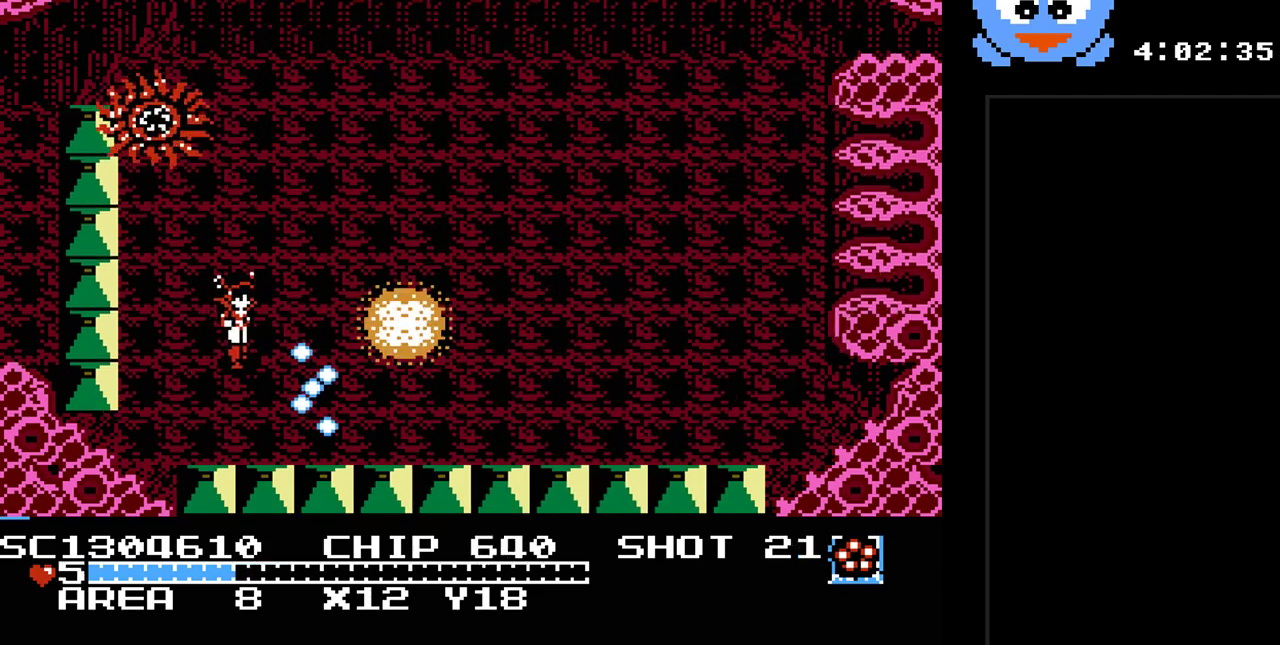
{"buttons": ["Y", "DPAD_RIGHT"], "events": [[117, "DPAD_DOWN", "up"]]}
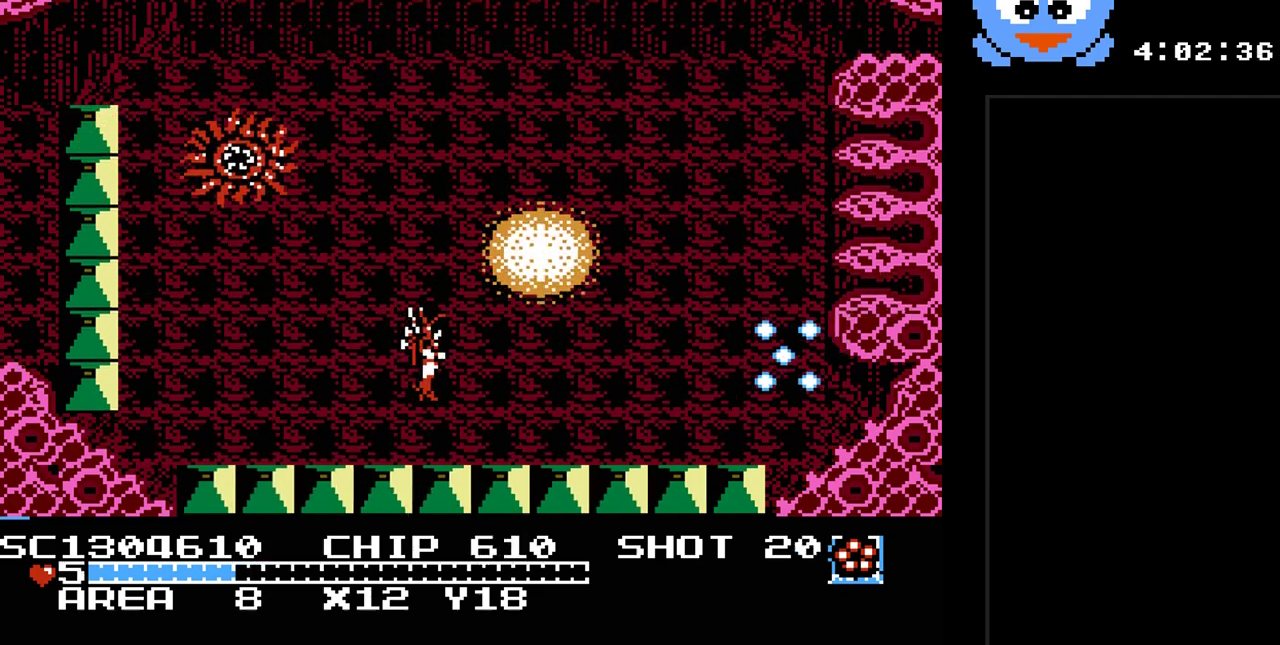
{"buttons": ["Y", "DPAD_UP", "DPAD_RIGHT"], "events": [[133, "DPAD_UP", "down"]]}
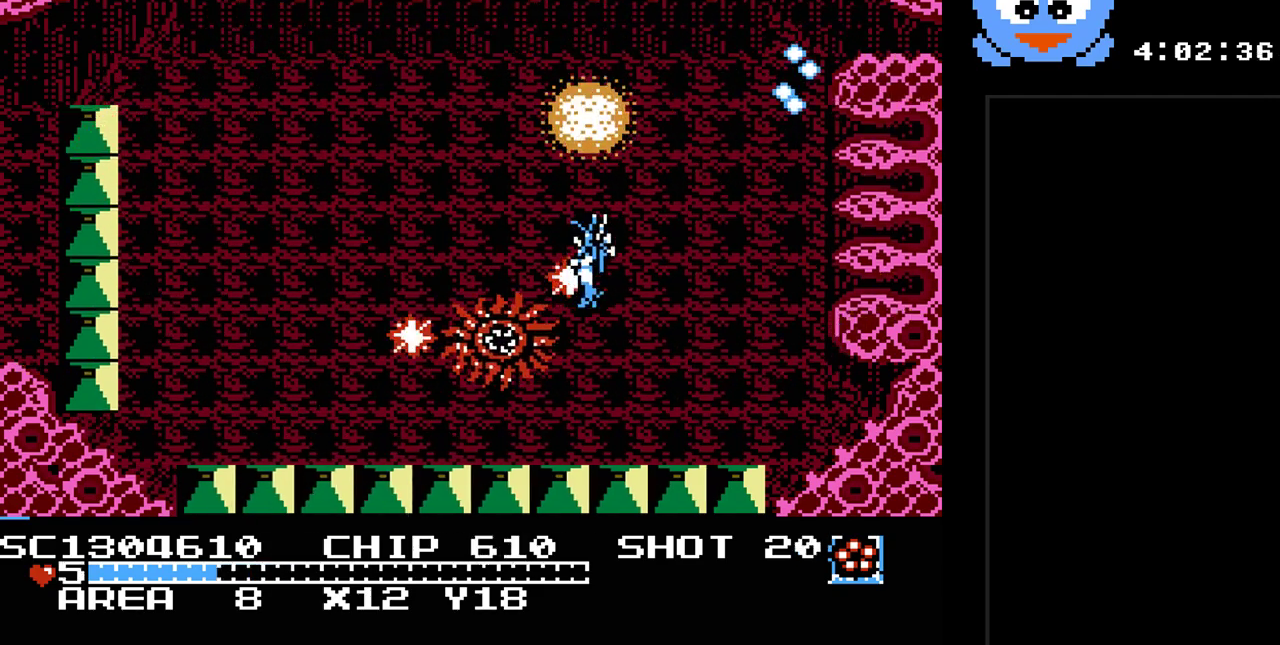
{"buttons": ["Y", "DPAD_UP", "DPAD_LEFT"], "events": [[250, "DPAD_RIGHT", "up"], [467, "DPAD_LEFT", "down"]]}